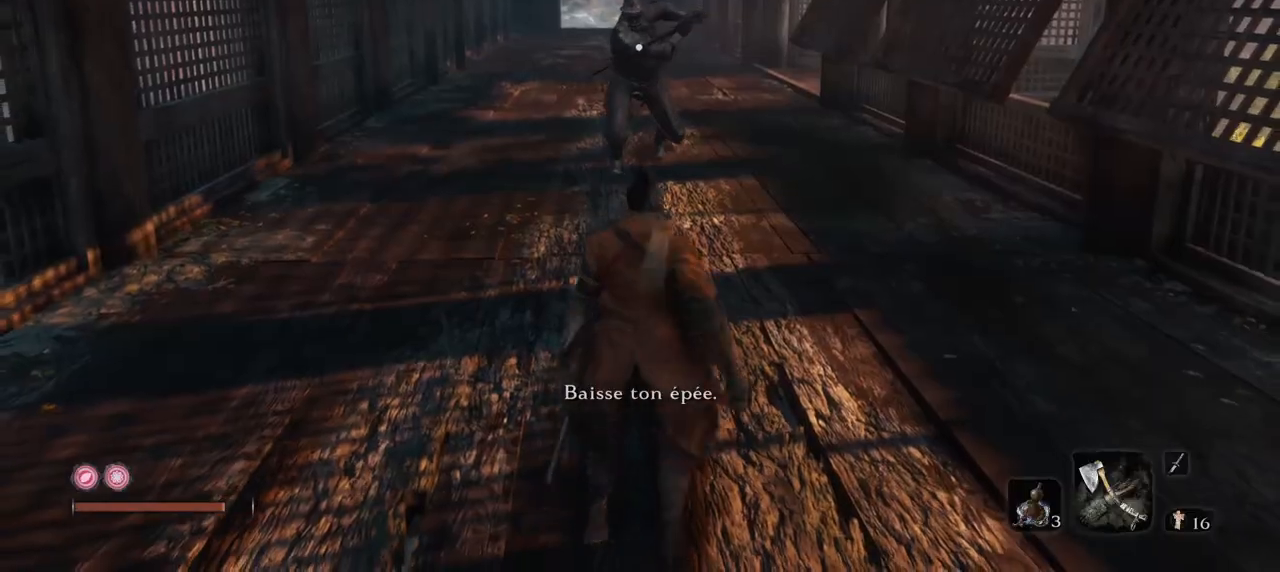
Gameplay with keyboard and mouse; each line is a JSON object with the keys and mouse buttons held at the frame after it. "events" lists presses ("down") and releases ("up") of "1", "2", "3", "4", "5", "a", "alt", "b", "c", "ctrl", "d", "e", "f", "g", "q", "r", "s", "shift", "space", "t", "tab", "tilde", "v", "w", "x", "z", "mouse_left", "mouse_wheel", "mouse_right", "mouse_mb4" and "mouse_mb5" between this image and that frame as [ms after this image, input, new state], when the widget could be followed in between. "mouse_left", "mouse_wheel", "mouse_right", "mouse_mb4", "mouse_mb5" = the "left", "wheel", "right", "mb4", "mb5" buttons of the "mouse" list. No other keys are recorded. "wheel" means that the mouse wheel is clicked or scrolled. Mouse movement is not recorded.
{"keys": ["w"], "mouse": [], "events": [[184, "e", "down"], [417, "e", "up"]]}
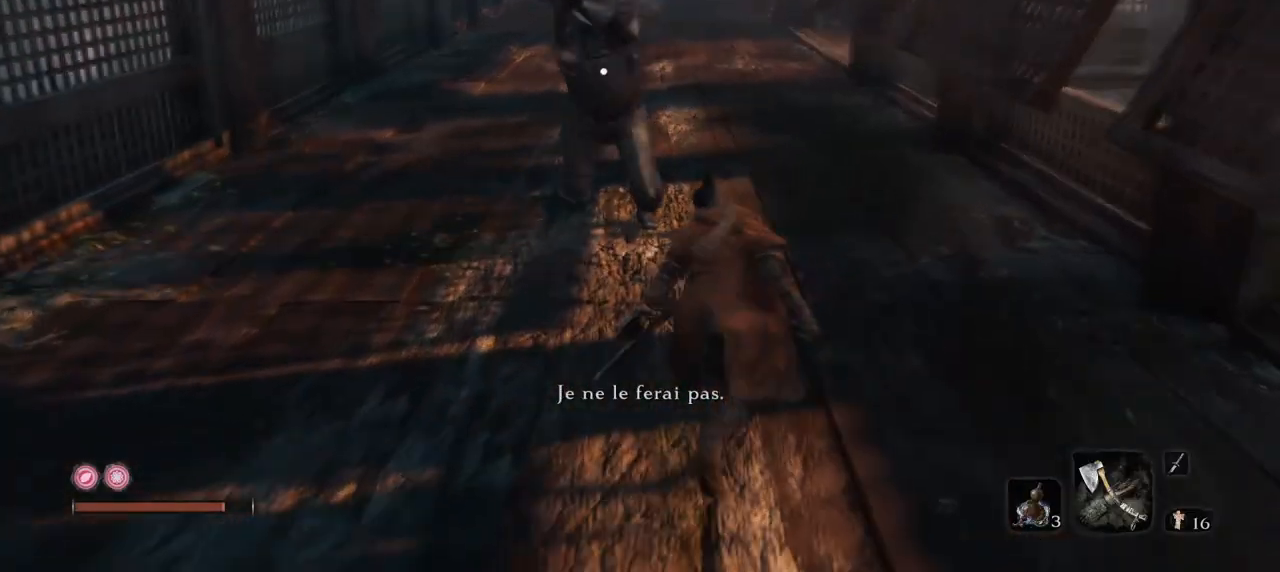
{"keys": ["w"], "mouse": ["right"], "events": [[16, "mouse_right", "down"]]}
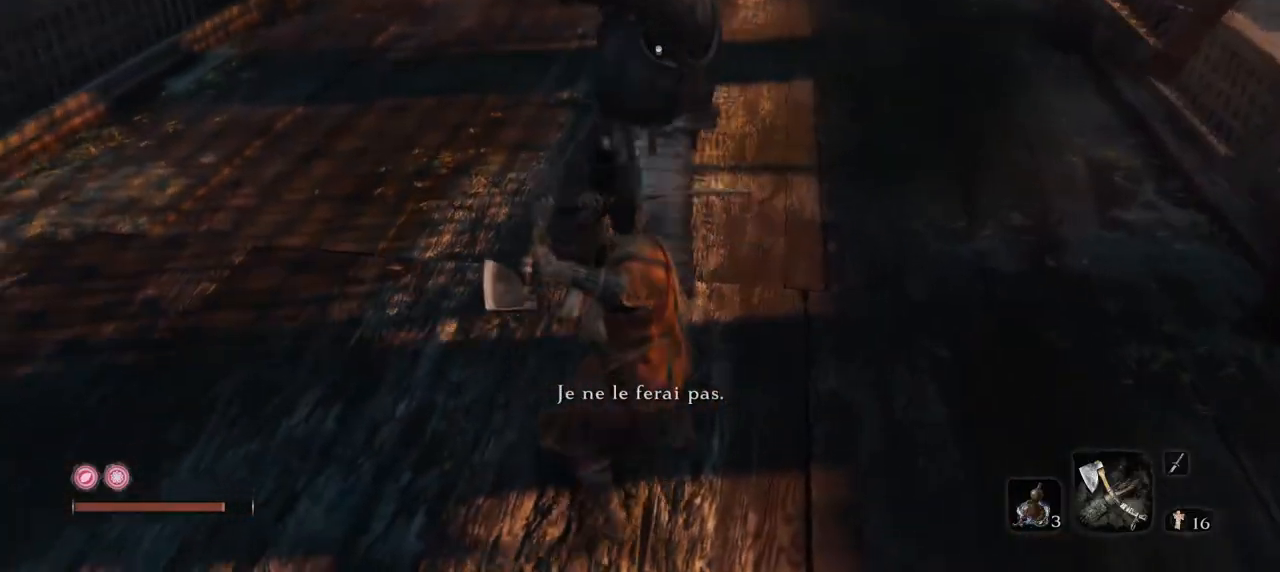
{"keys": ["e", "w"], "mouse": ["right"], "events": [[17, "e", "down"]]}
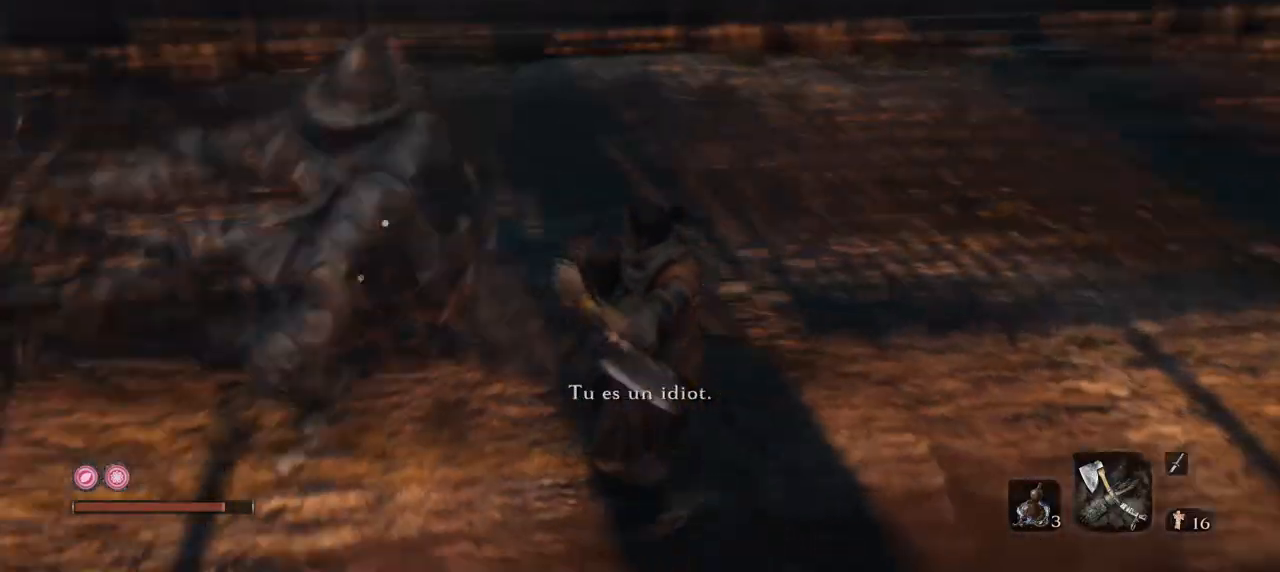
{"keys": ["w"], "mouse": [], "events": [[333, "mouse_right", "up"], [367, "e", "up"], [367, "mouse_left", "down"], [467, "mouse_left", "up"]]}
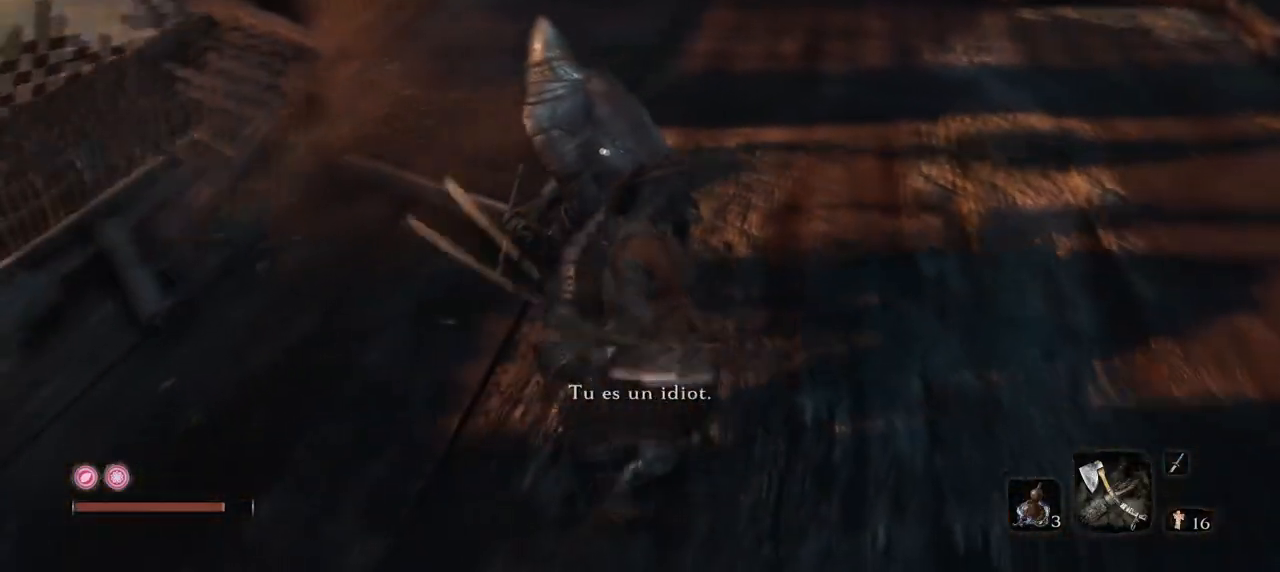
{"keys": ["e"], "mouse": [], "events": [[50, "mouse_left", "down"], [100, "e", "down"], [150, "mouse_left", "up"], [250, "mouse_left", "down"], [284, "w", "up"], [334, "mouse_left", "up"], [384, "e", "up"], [434, "e", "down"]]}
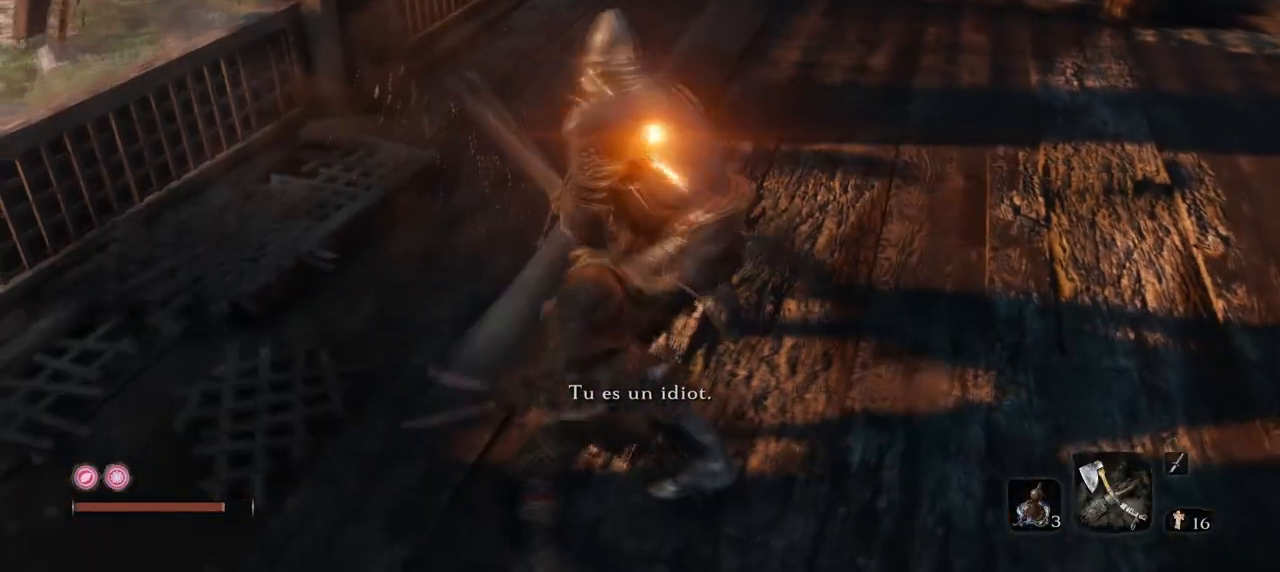
{"keys": ["e"], "mouse": [], "events": []}
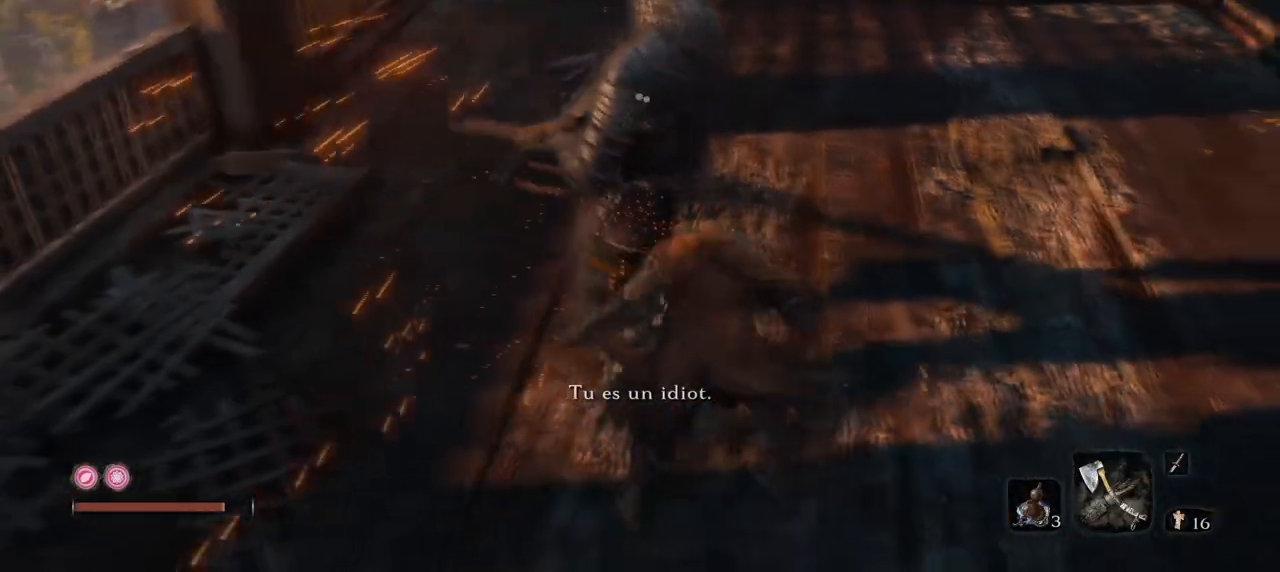
{"keys": ["w"], "mouse": [], "events": [[33, "w", "down"], [133, "a", "down"], [234, "e", "up"], [334, "a", "up"]]}
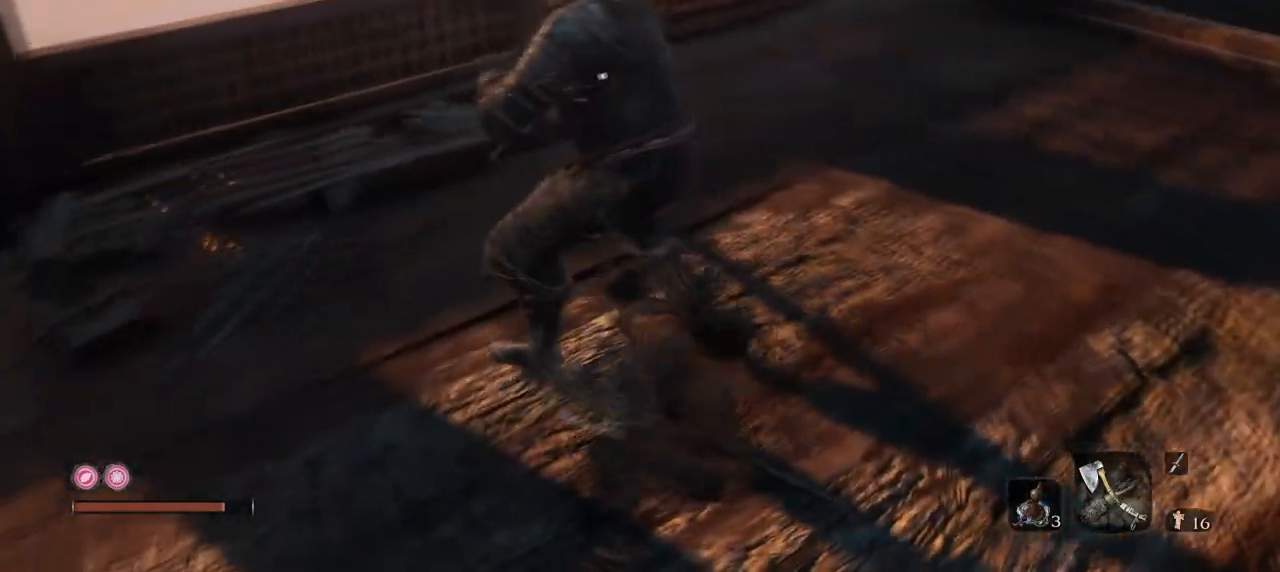
{"keys": [], "mouse": [], "events": [[433, "w", "up"]]}
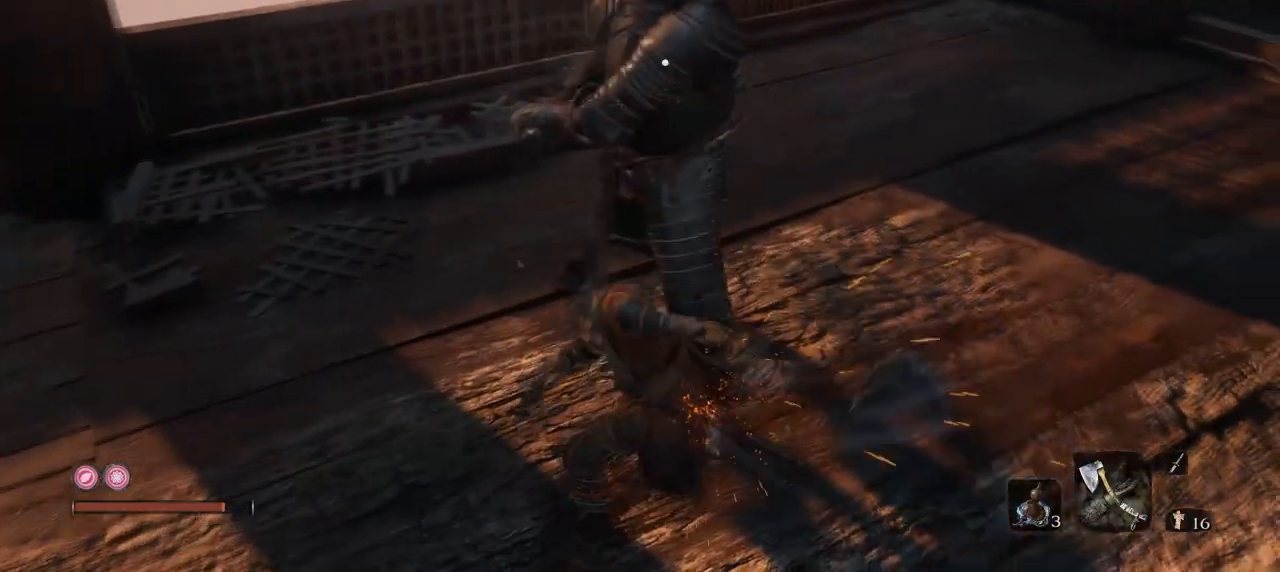
{"keys": [], "mouse": [], "events": []}
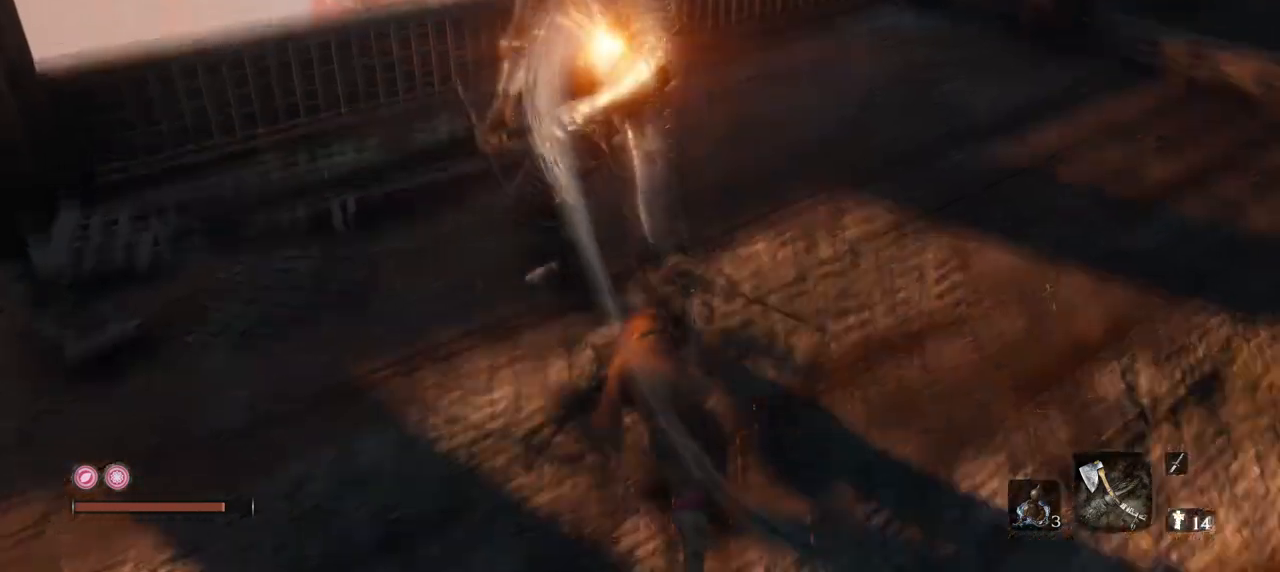
{"keys": ["e", "w"], "mouse": [], "events": [[133, "e", "down"], [316, "w", "down"]]}
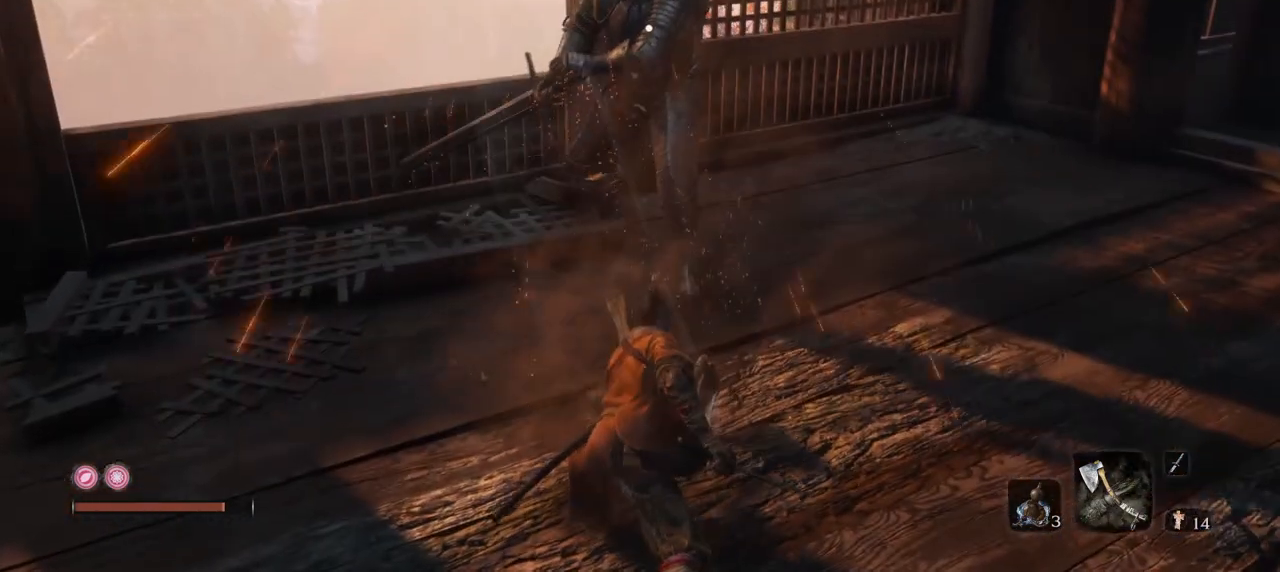
{"keys": ["e", "w"], "mouse": [], "events": []}
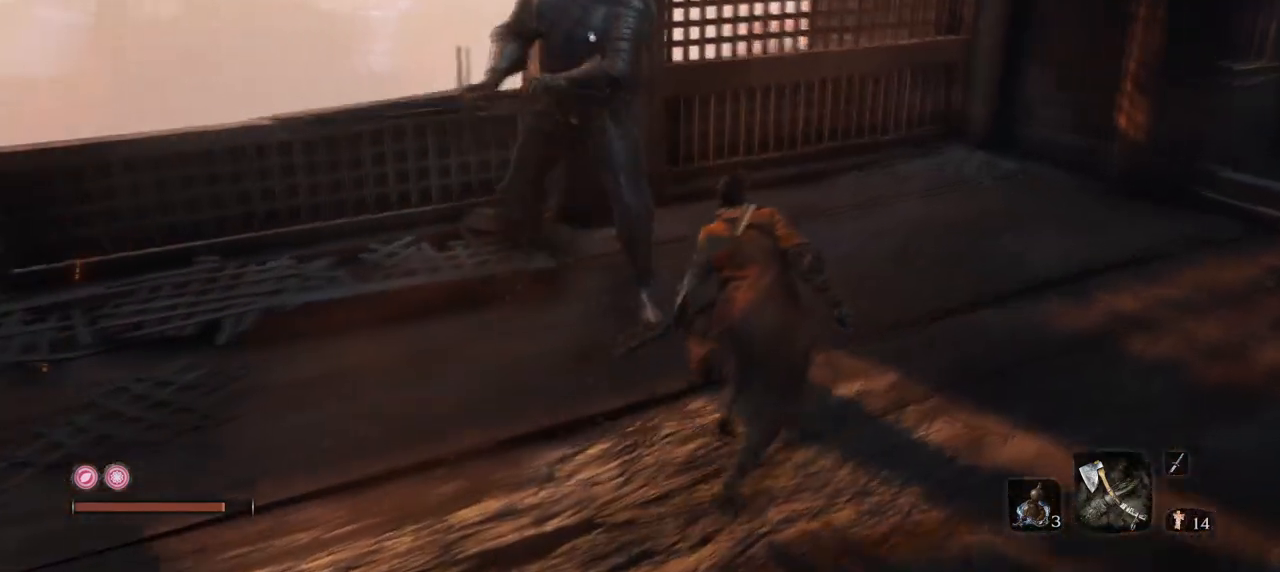
{"keys": ["q"], "mouse": [], "events": [[116, "e", "up"], [450, "w", "up"], [500, "q", "down"]]}
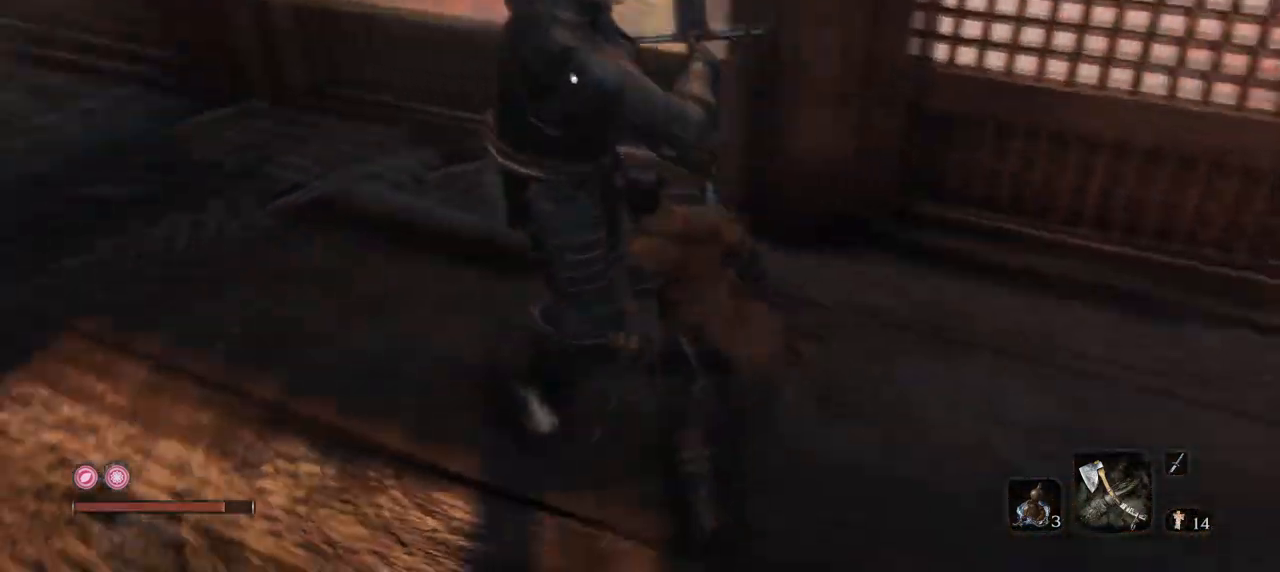
{"keys": [], "mouse": ["right"], "events": [[83, "mouse_right", "down"], [234, "q", "up"]]}
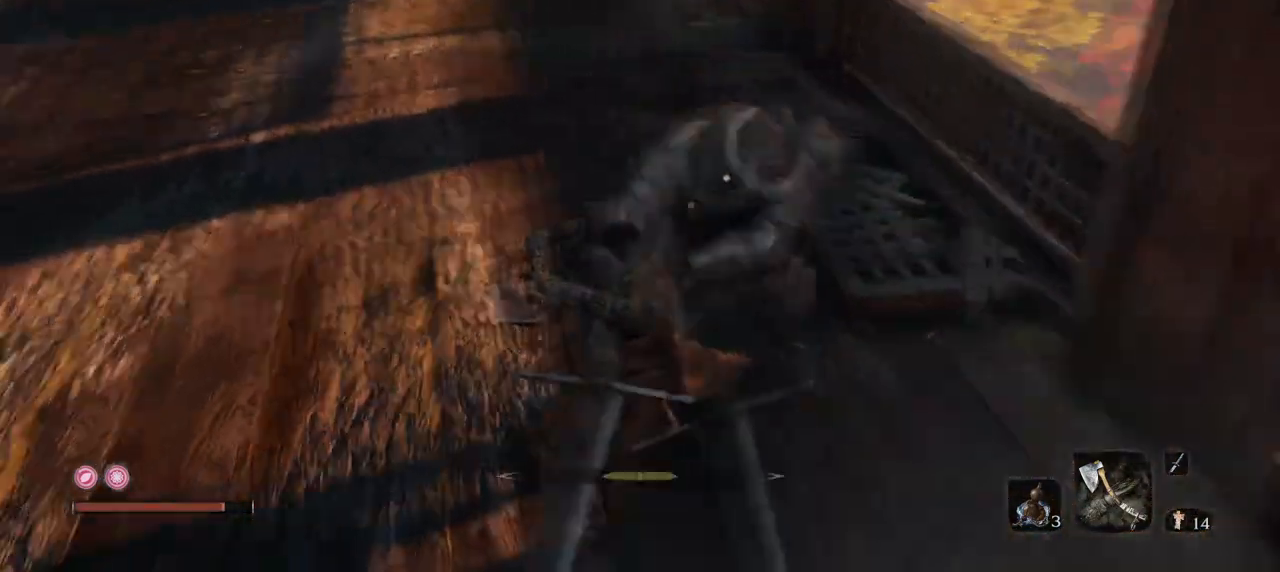
{"keys": ["q", "w"], "mouse": [], "events": [[250, "q", "down"], [283, "mouse_right", "up"], [383, "w", "down"]]}
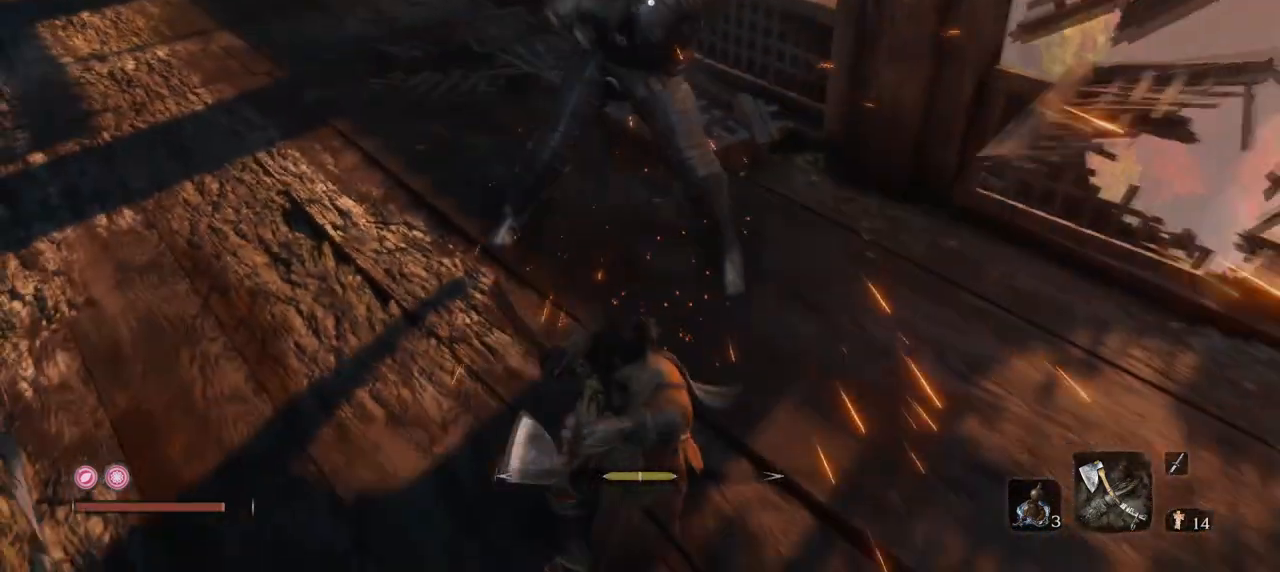
{"keys": ["q"], "mouse": [], "events": [[167, "mouse_left", "down"], [400, "mouse_left", "up"], [501, "w", "up"]]}
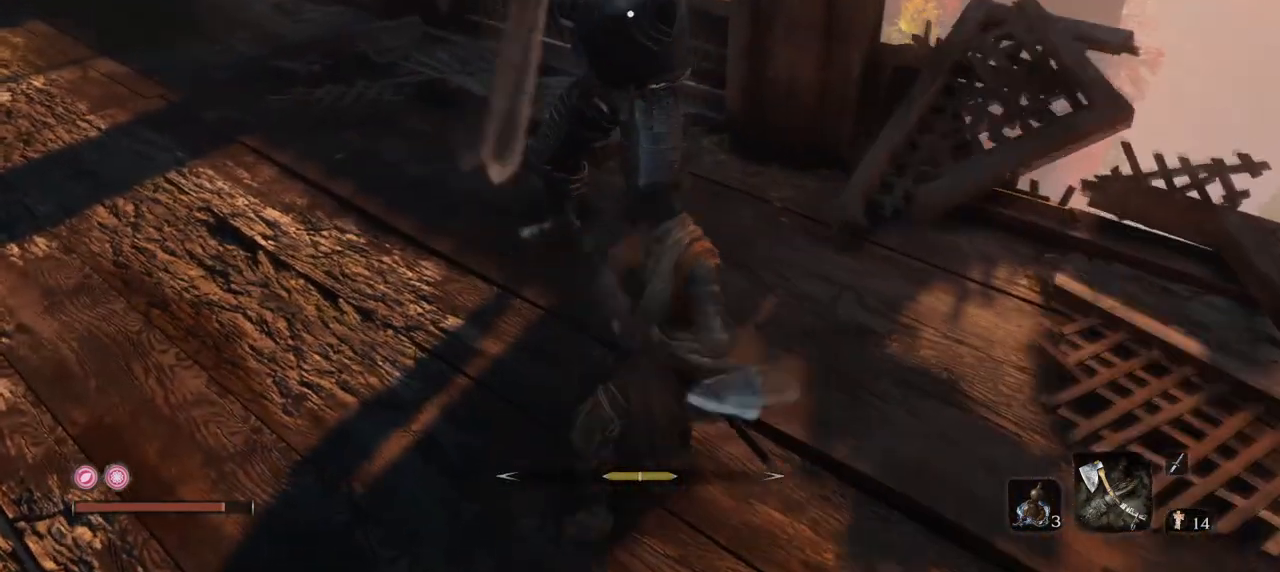
{"keys": ["q"], "mouse": ["right"], "events": [[33, "mouse_right", "down"]]}
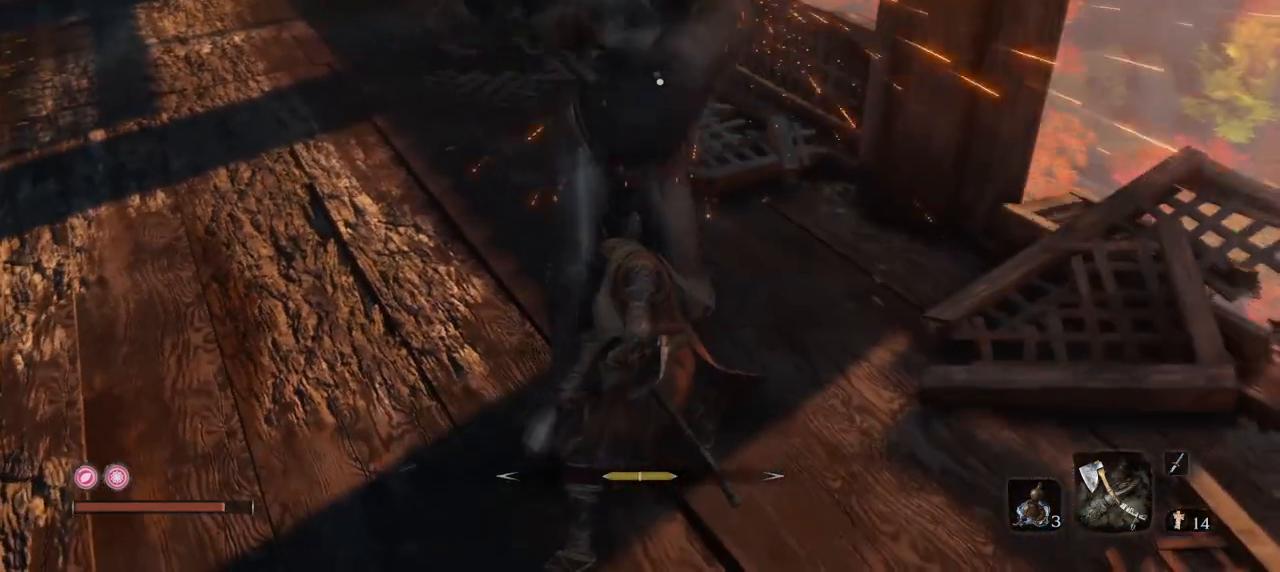
{"keys": ["q", "w"], "mouse": [], "events": [[50, "mouse_right", "up"], [100, "mouse_right", "down"], [100, "w", "down"], [484, "mouse_right", "up"]]}
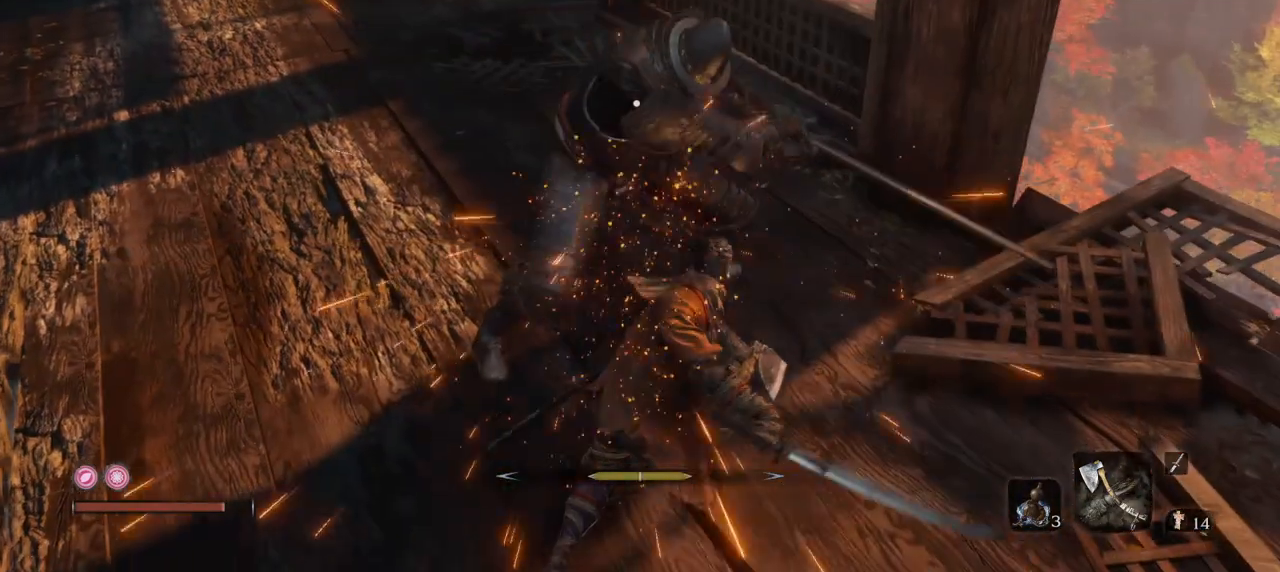
{"keys": ["q"], "mouse": [], "events": [[16, "w", "up"], [200, "mouse_left", "down"], [400, "mouse_left", "up"]]}
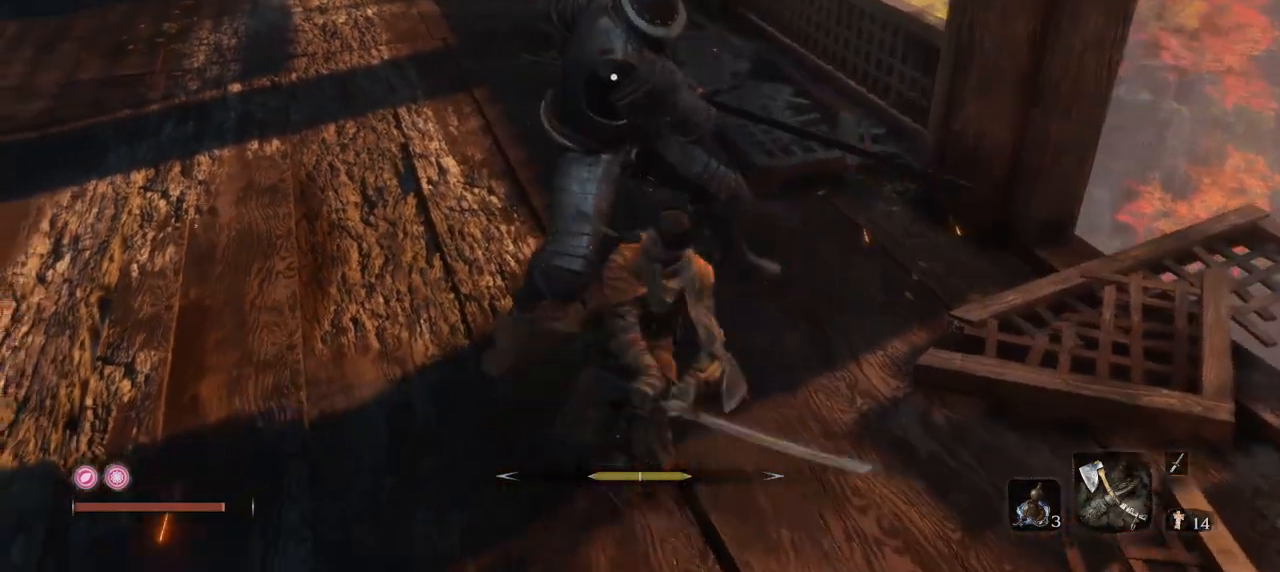
{"keys": ["q"], "mouse": [], "events": [[83, "w", "down"], [467, "w", "up"]]}
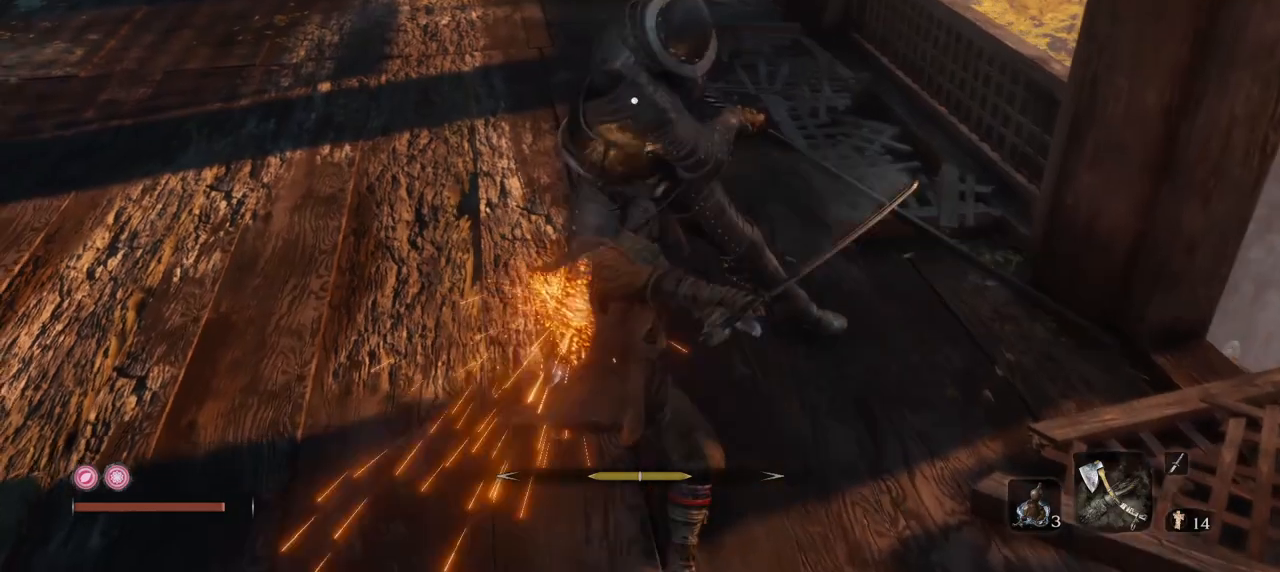
{"keys": ["q"], "mouse": [], "events": [[150, "mouse_left", "down"], [250, "mouse_left", "up"]]}
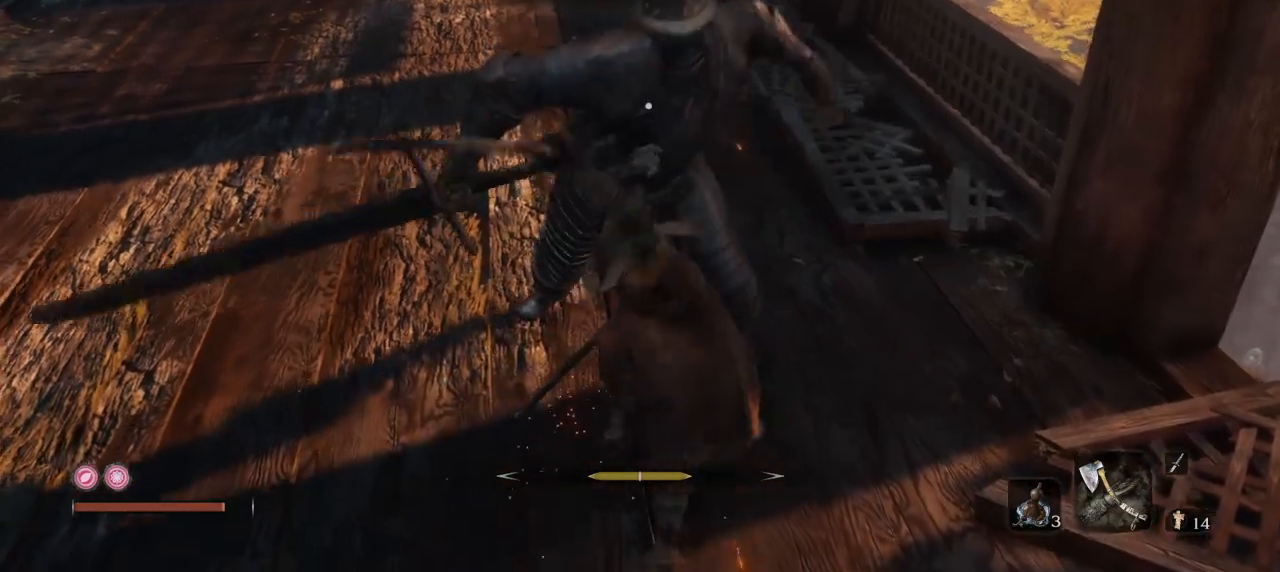
{"keys": ["q"], "mouse": ["mb4"], "events": [[400, "mouse_mb4", "down"]]}
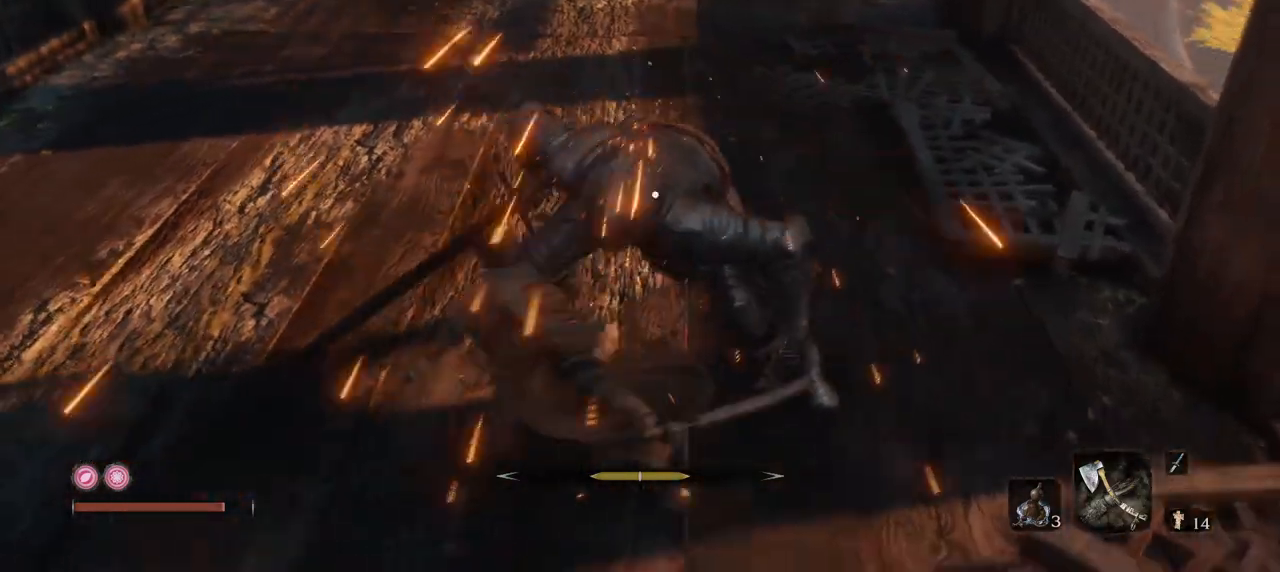
{"keys": ["q"], "mouse": [], "events": [[50, "mouse_mb4", "up"]]}
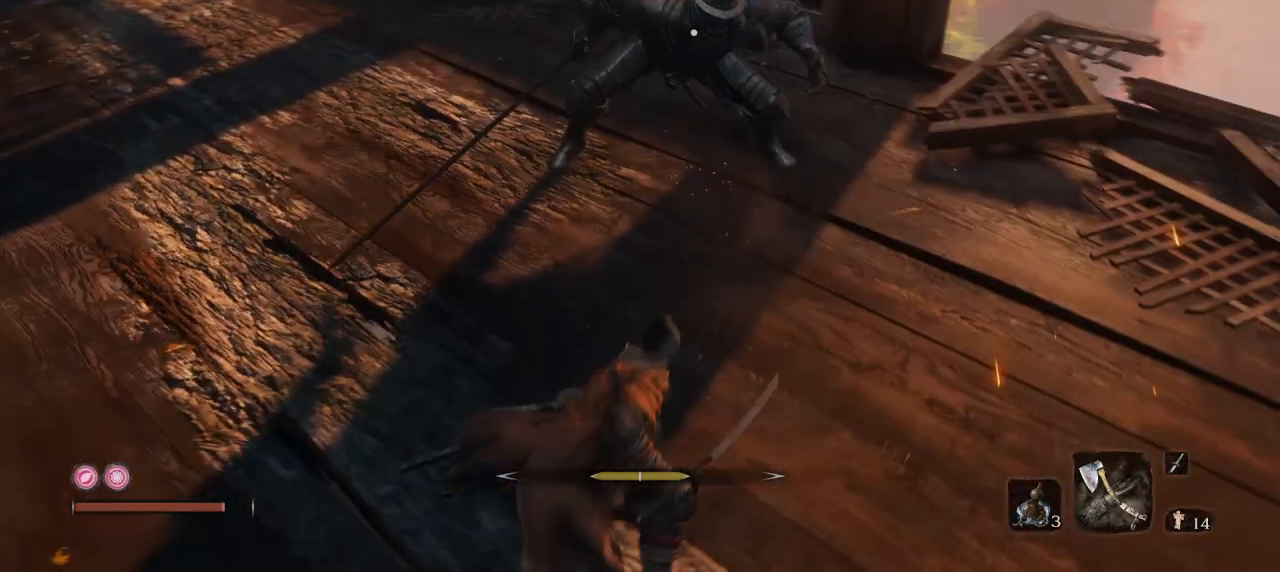
{"keys": ["q"], "mouse": [], "events": []}
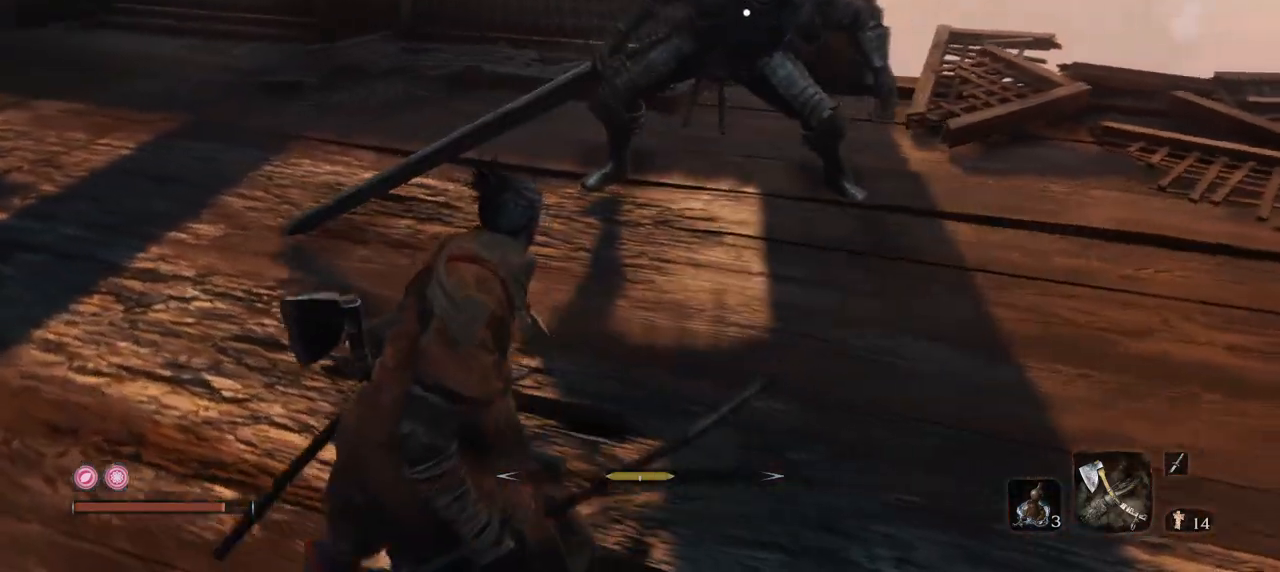
{"keys": ["q"], "mouse": ["mb4"], "events": [[66, "mouse_mb4", "down"], [66, "s", "down"], [216, "s", "up"]]}
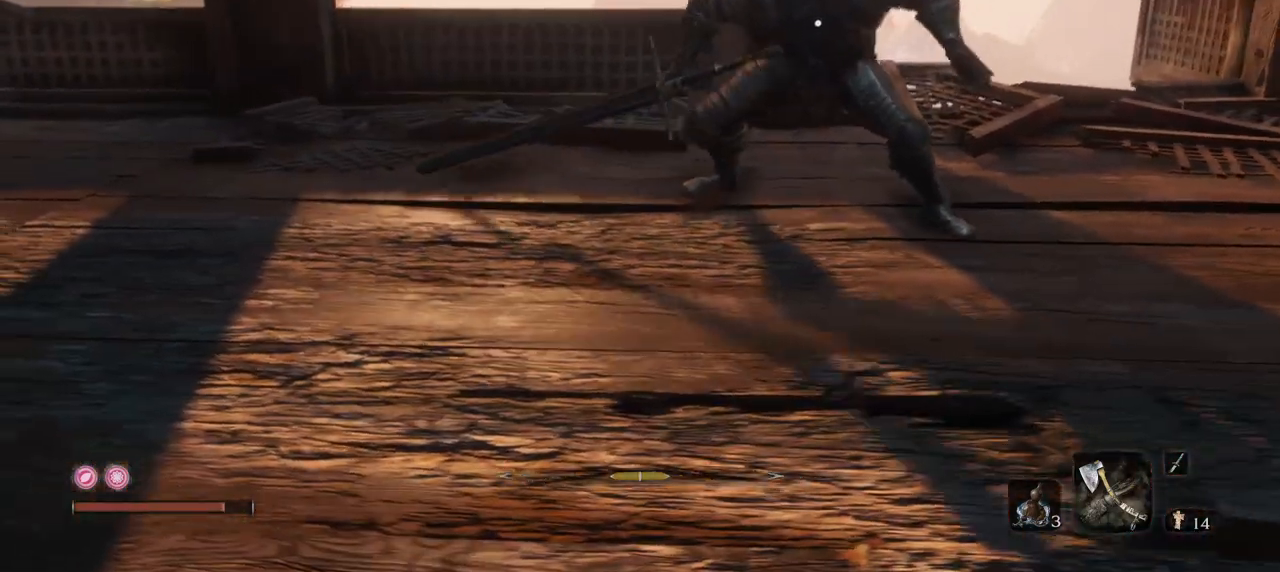
{"keys": ["q"], "mouse": ["mb4"], "events": []}
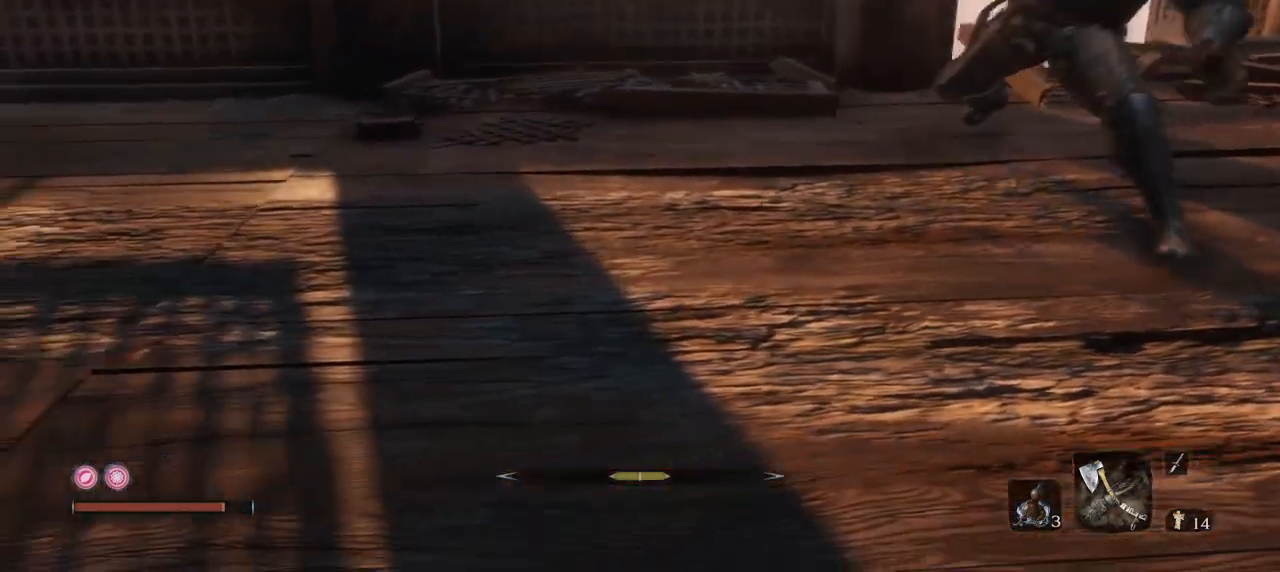
{"keys": ["q"], "mouse": ["mb4"], "events": []}
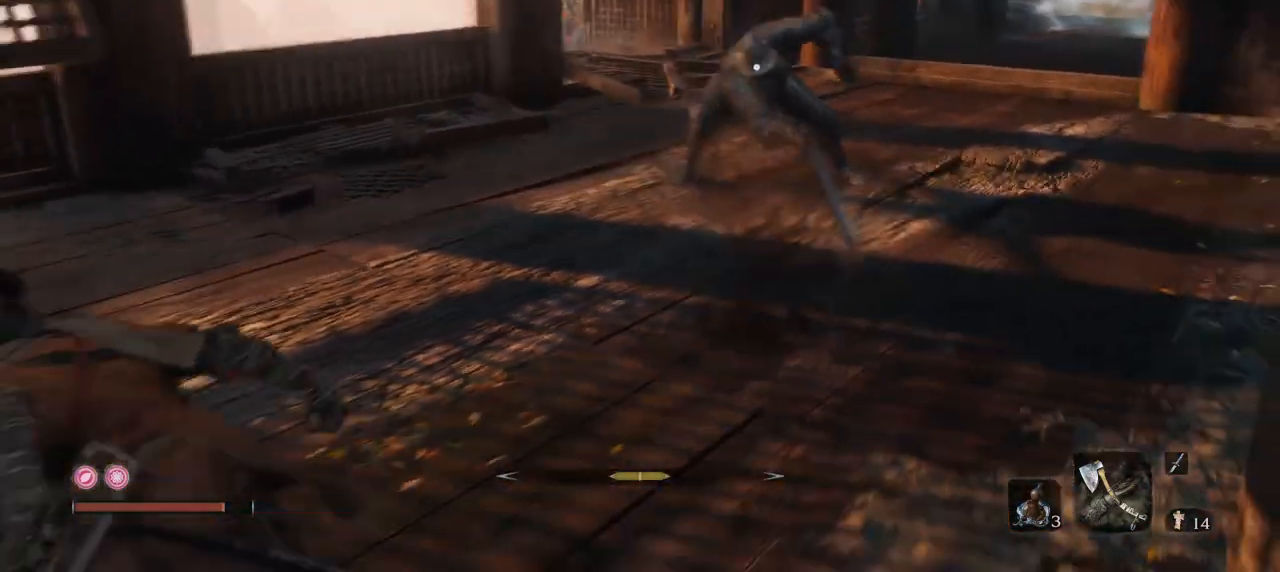
{"keys": ["w"], "mouse": [], "events": [[84, "mouse_mb4", "up"], [184, "w", "down"], [267, "q", "up"]]}